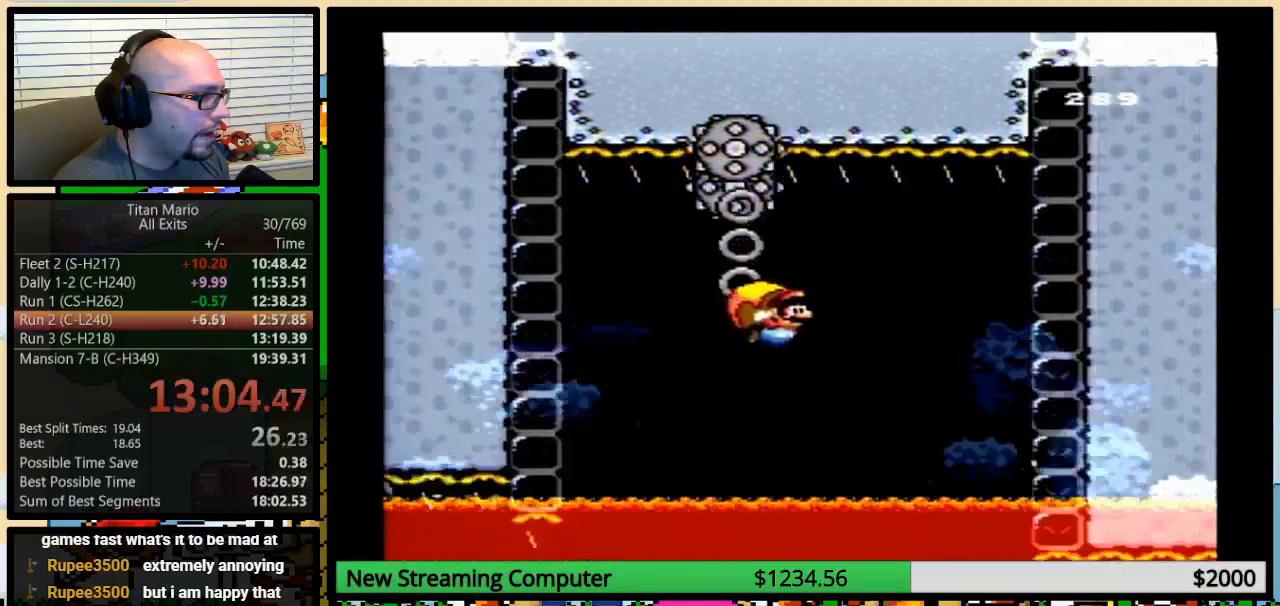
Gameplay with a controller (Nintendo layout); each line is a JSON object with the inputs held at the frame after it. "events" lists button and stick changes between this image and that frame as [ms after this image, input, new state], when the widget could be followed in between. Not read: L3 R3.
{"buttons": ["X"], "events": [[150, "DPAD_LEFT", "up"]]}
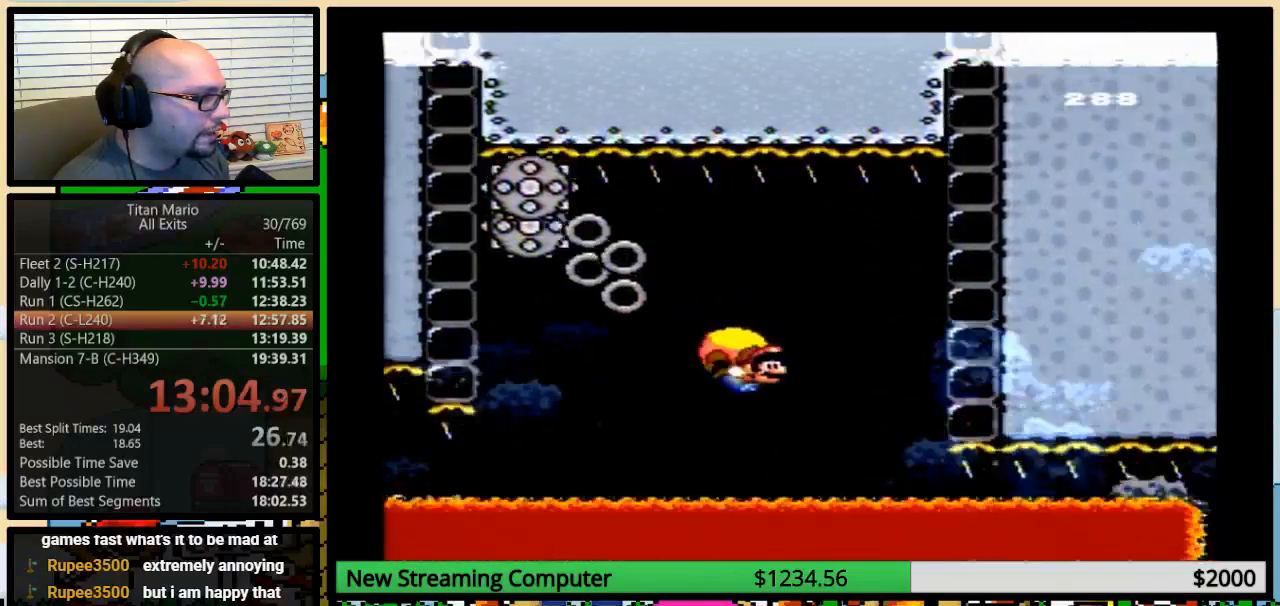
{"buttons": ["X", "DPAD_LEFT"], "events": [[150, "DPAD_LEFT", "down"]]}
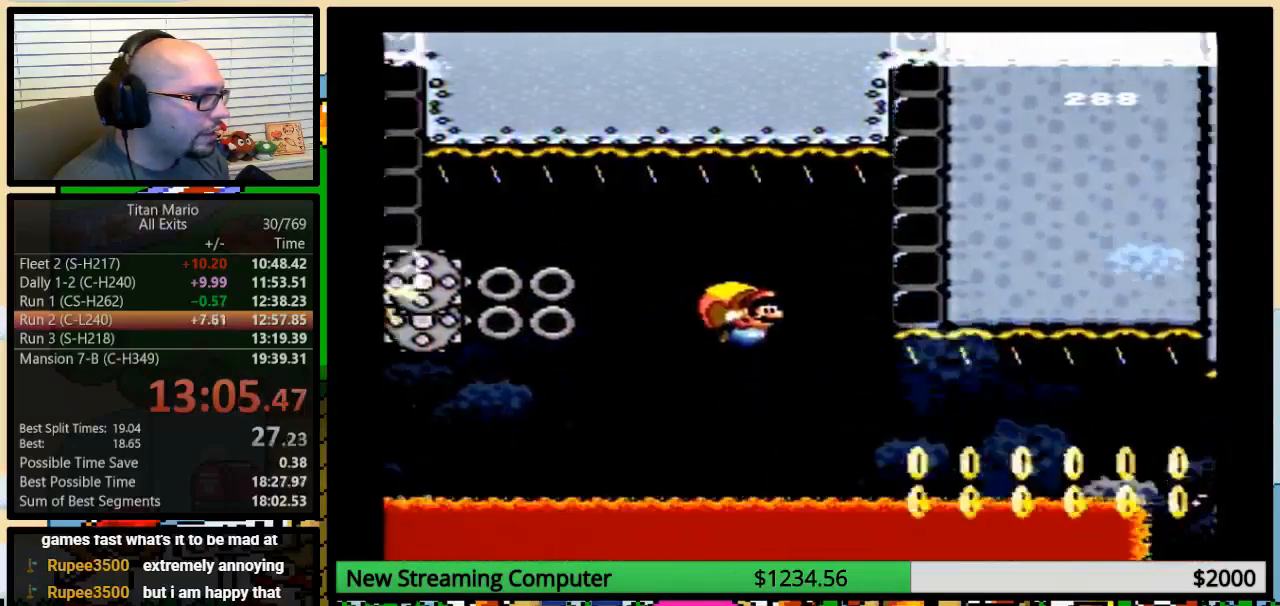
{"buttons": ["X"], "events": [[417, "DPAD_LEFT", "up"]]}
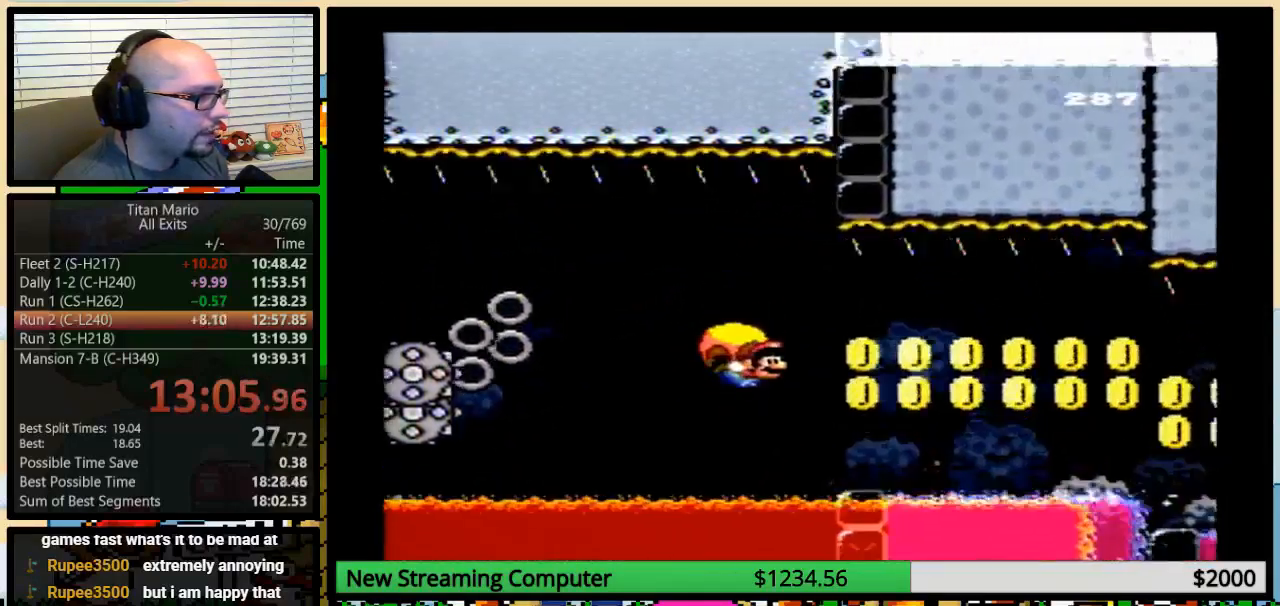
{"buttons": ["X", "DPAD_LEFT"], "events": [[117, "DPAD_LEFT", "down"]]}
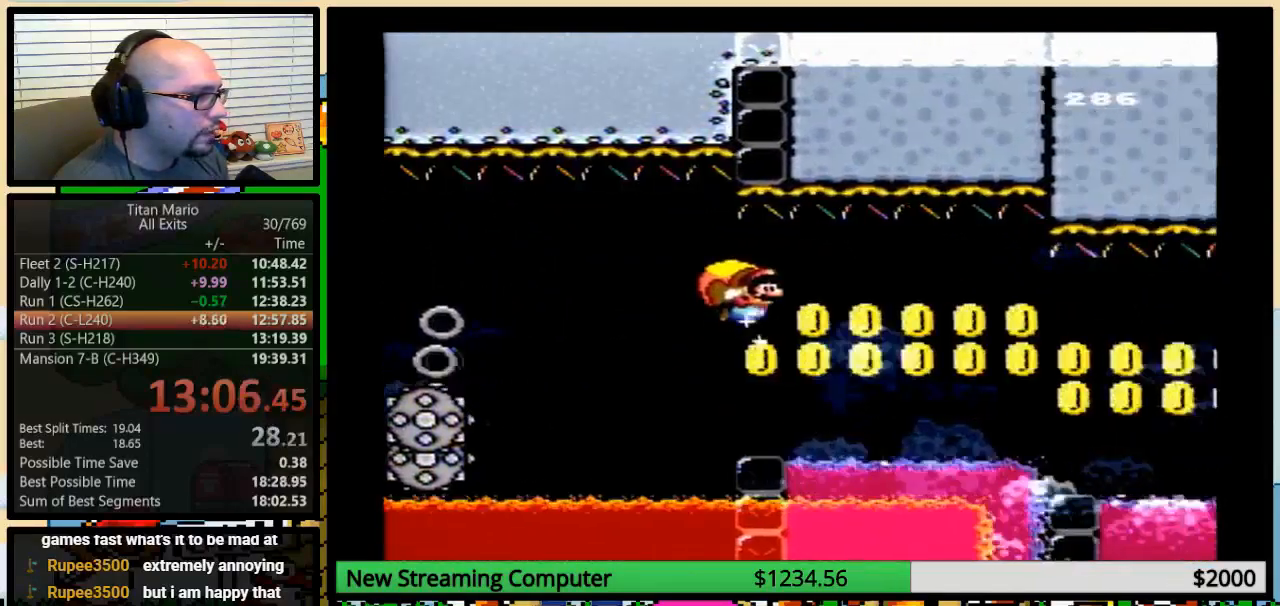
{"buttons": ["X"], "events": [[17, "DPAD_LEFT", "up"], [17, "DPAD_RIGHT", "down"], [250, "DPAD_RIGHT", "up"]]}
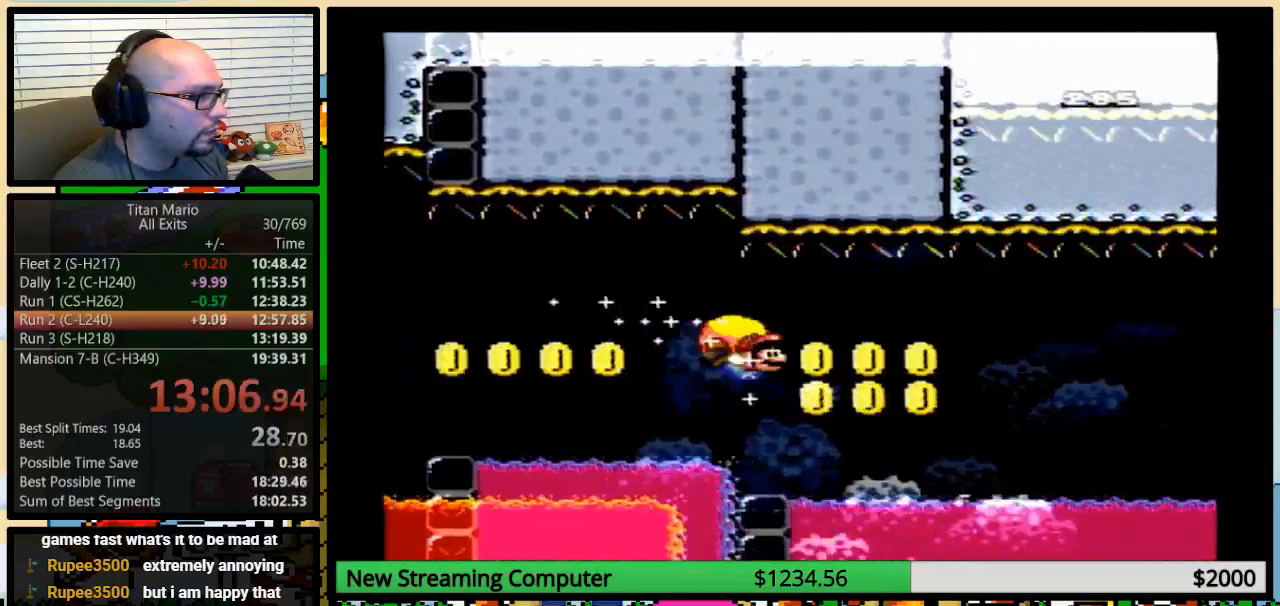
{"buttons": ["B", "X", "DPAD_LEFT"], "events": [[183, "DPAD_LEFT", "down"], [483, "B", "down"]]}
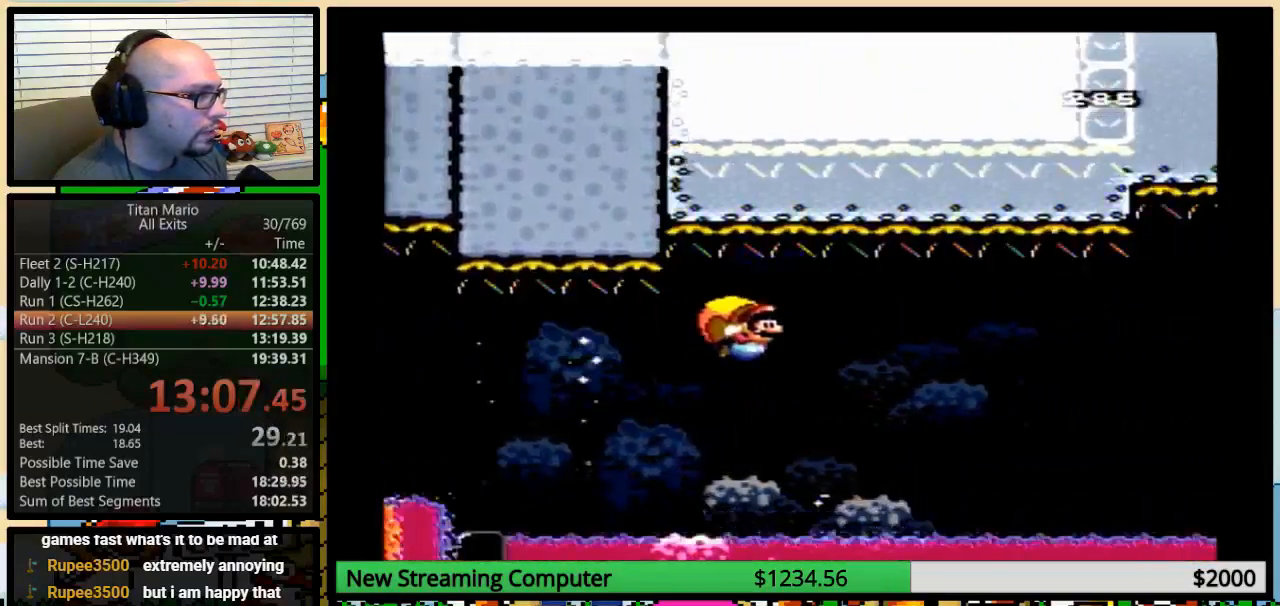
{"buttons": ["X", "DPAD_LEFT"], "events": [[50, "B", "up"], [117, "B", "down"], [150, "B", "up"], [217, "B", "down"], [283, "B", "up"], [350, "B", "down"], [417, "B", "up"]]}
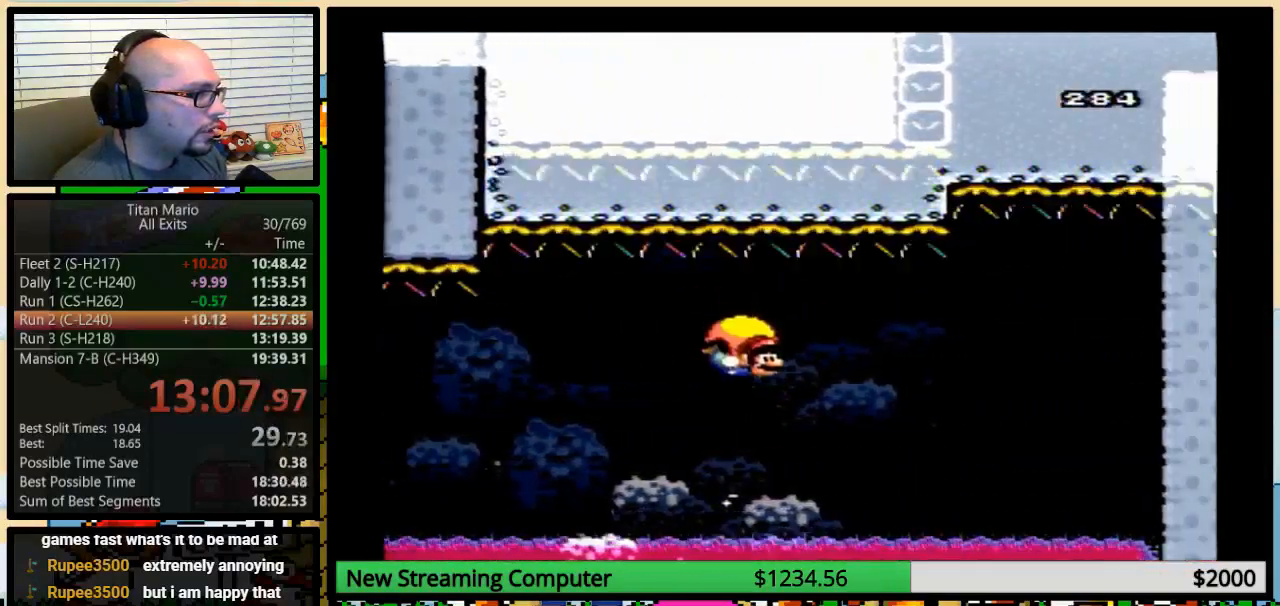
{"buttons": ["X", "DPAD_RIGHT"], "events": [[50, "DPAD_LEFT", "up"], [117, "DPAD_RIGHT", "down"], [183, "DPAD_RIGHT", "up"], [250, "DPAD_RIGHT", "down"]]}
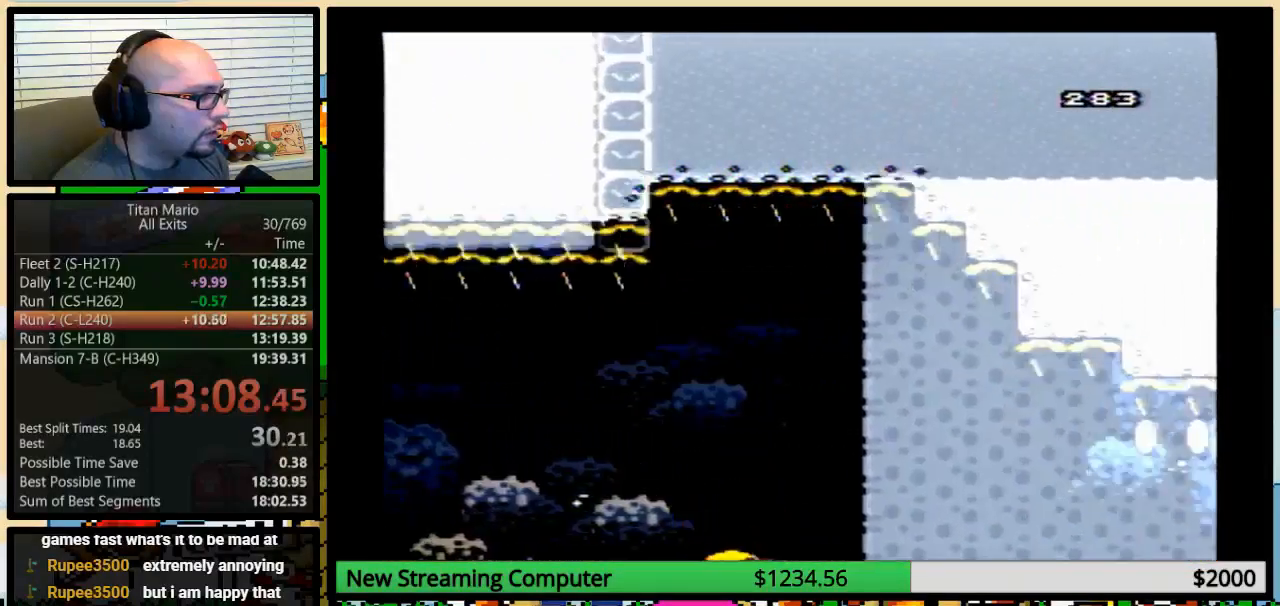
{"buttons": ["B", "X", "DPAD_LEFT"], "events": [[17, "DPAD_UP", "down"], [50, "DPAD_RIGHT", "up"], [83, "DPAD_LEFT", "down"], [83, "DPAD_UP", "up"], [450, "B", "down"]]}
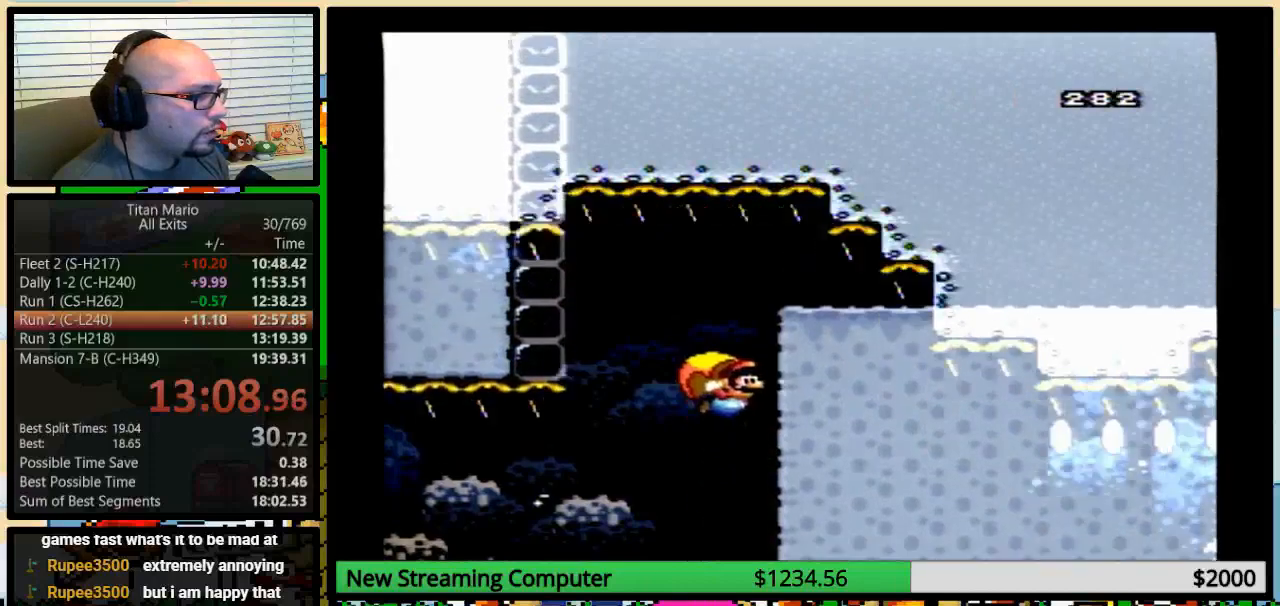
{"buttons": ["X", "DPAD_LEFT"], "events": [[50, "B", "up"]]}
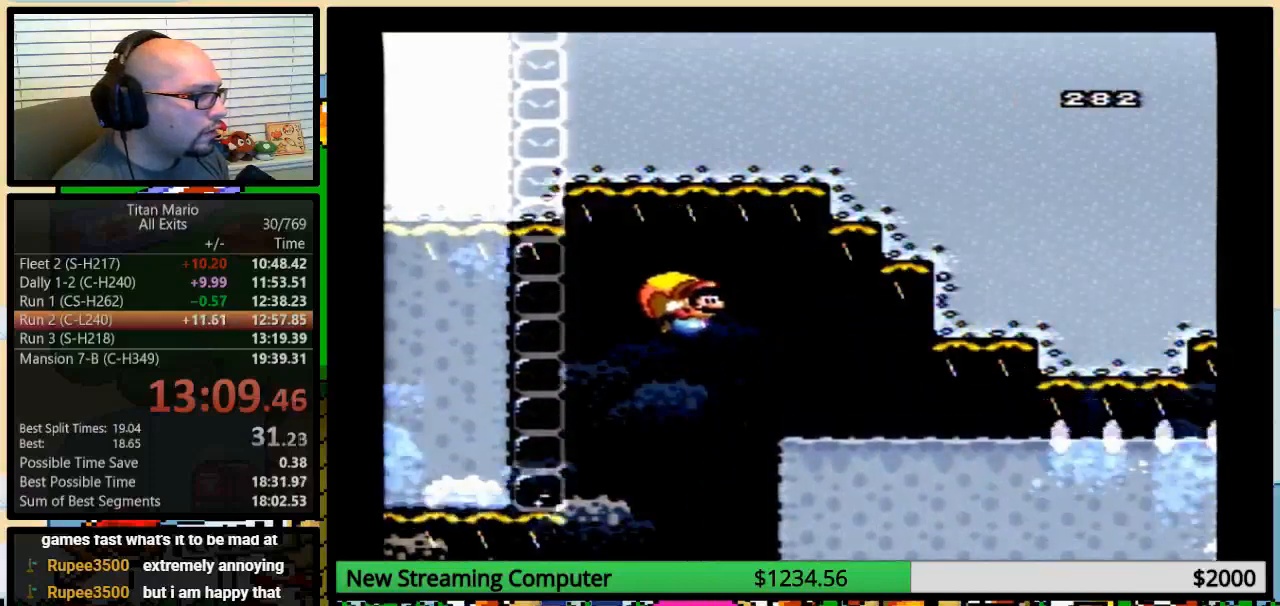
{"buttons": ["X", "DPAD_RIGHT"], "events": [[83, "DPAD_LEFT", "up"], [250, "DPAD_RIGHT", "down"]]}
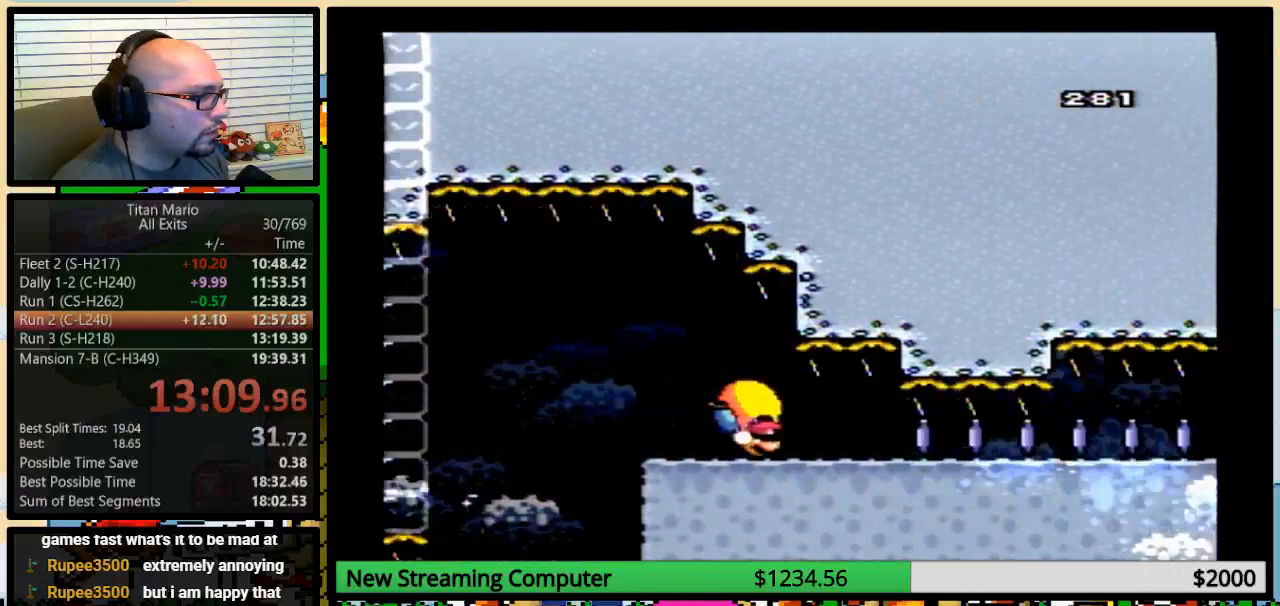
{"buttons": ["X", "DPAD_DOWN", "DPAD_RIGHT"], "events": [[217, "DPAD_DOWN", "down"]]}
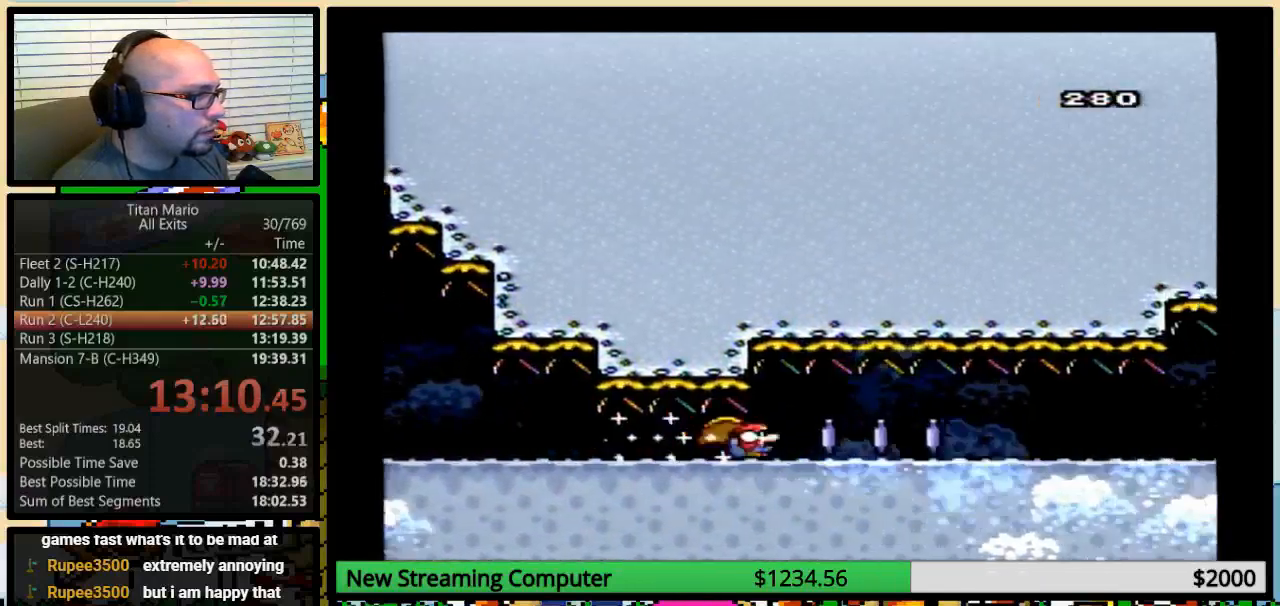
{"buttons": ["X", "DPAD_RIGHT"], "events": [[317, "DPAD_DOWN", "up"]]}
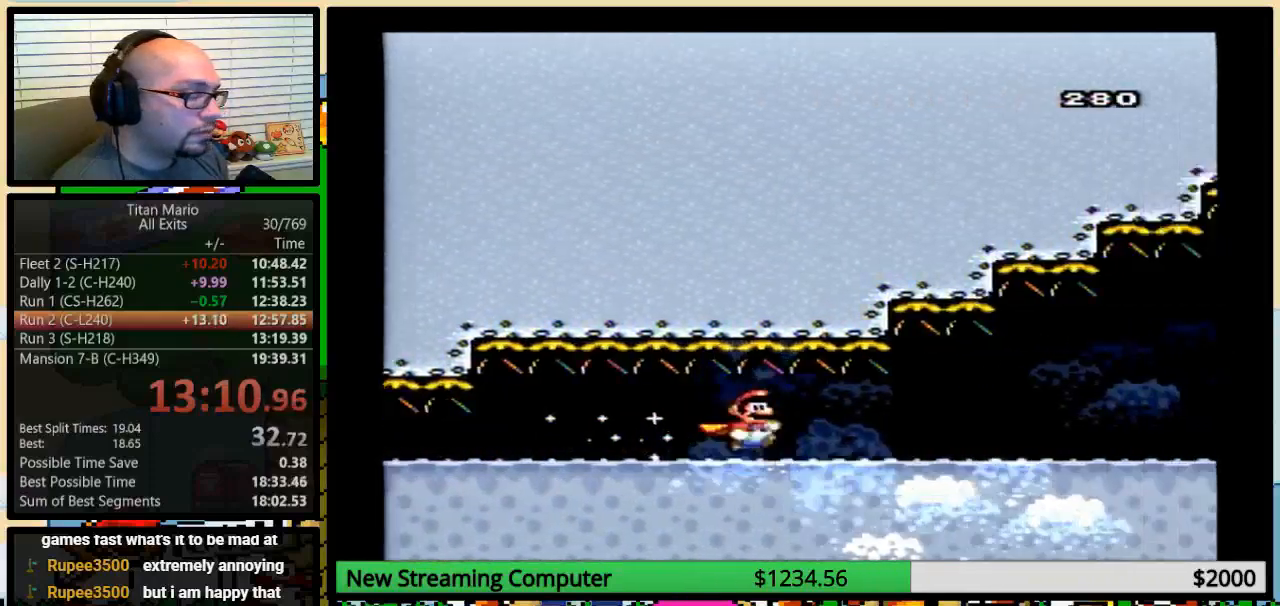
{"buttons": ["X", "DPAD_RIGHT"], "events": []}
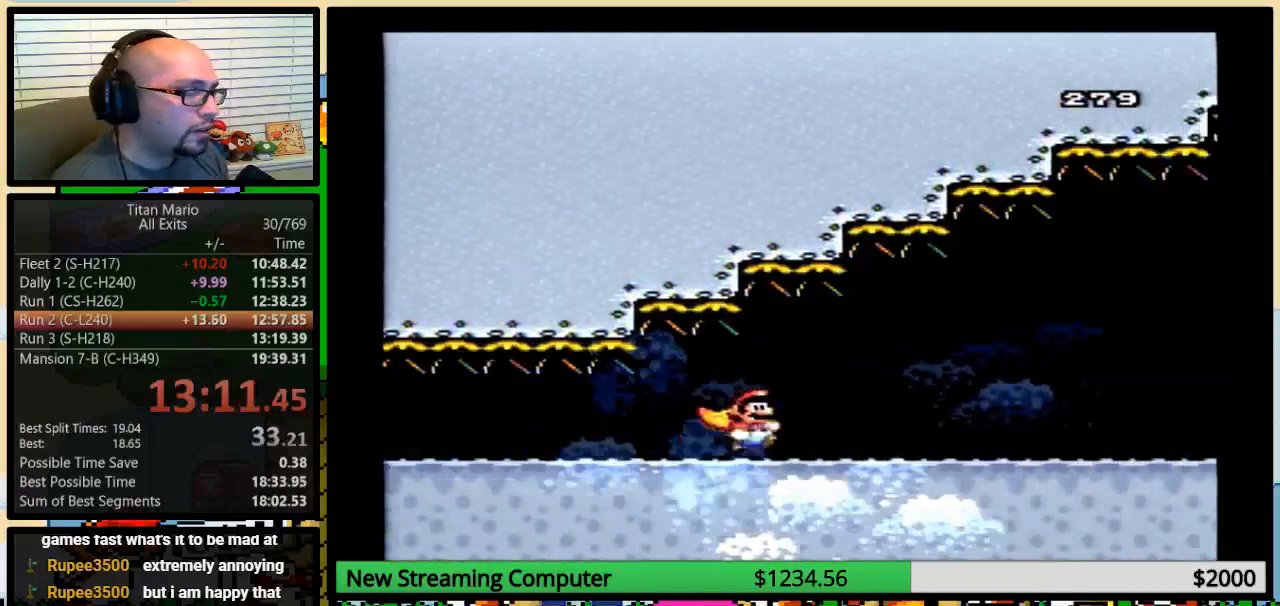
{"buttons": ["X", "DPAD_RIGHT"], "events": []}
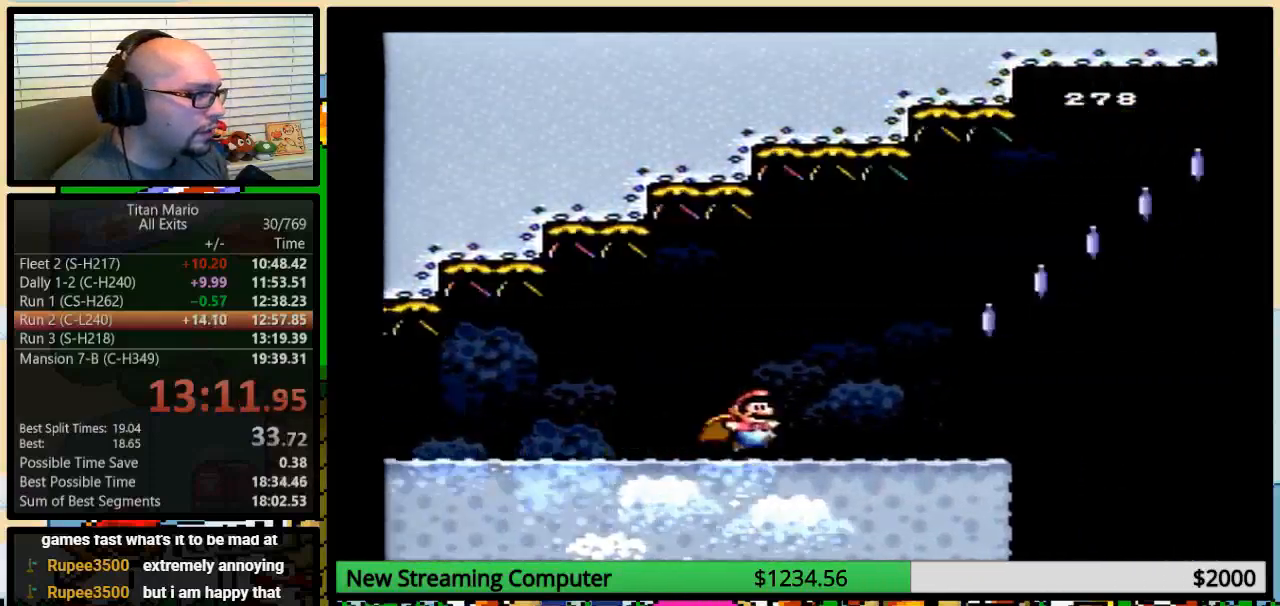
{"buttons": ["A", "X", "DPAD_UP", "DPAD_RIGHT"], "events": [[383, "DPAD_UP", "down"], [483, "A", "down"]]}
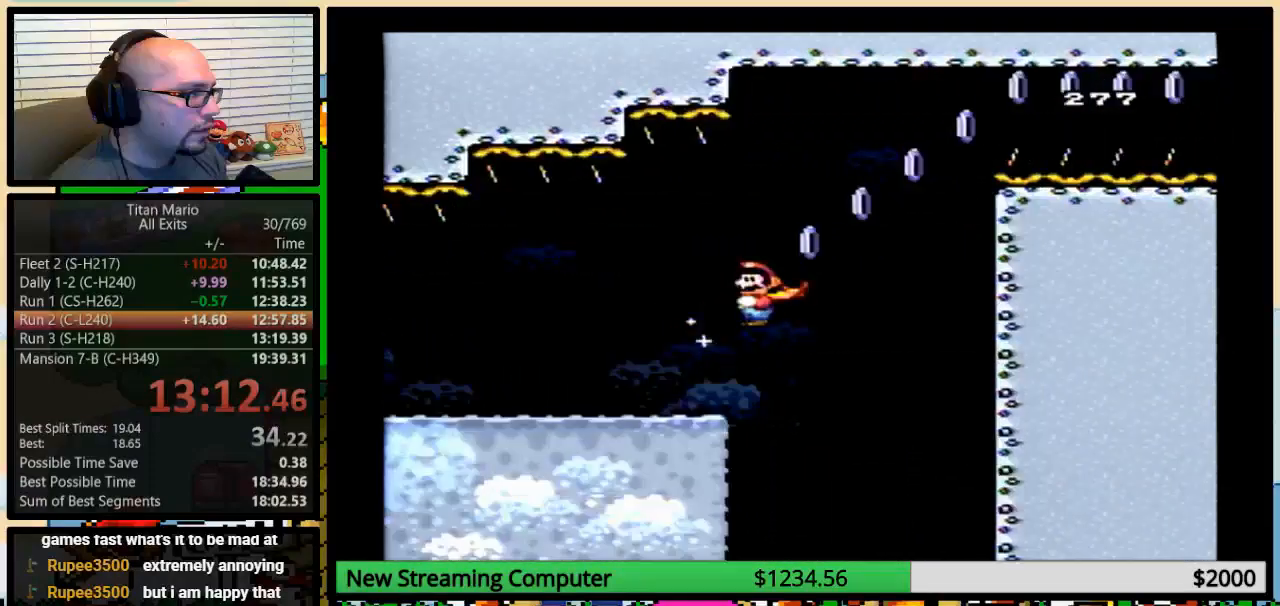
{"buttons": ["A", "X", "DPAD_UP", "DPAD_RIGHT"], "events": []}
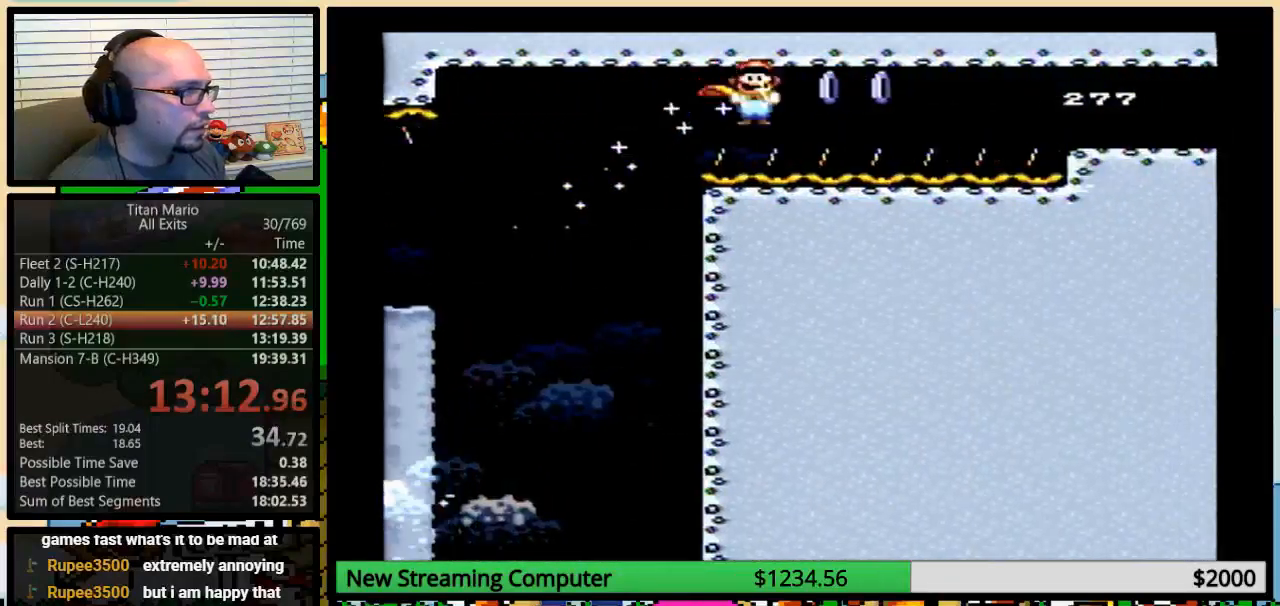
{"buttons": ["A", "X", "DPAD_UP", "DPAD_RIGHT"], "events": []}
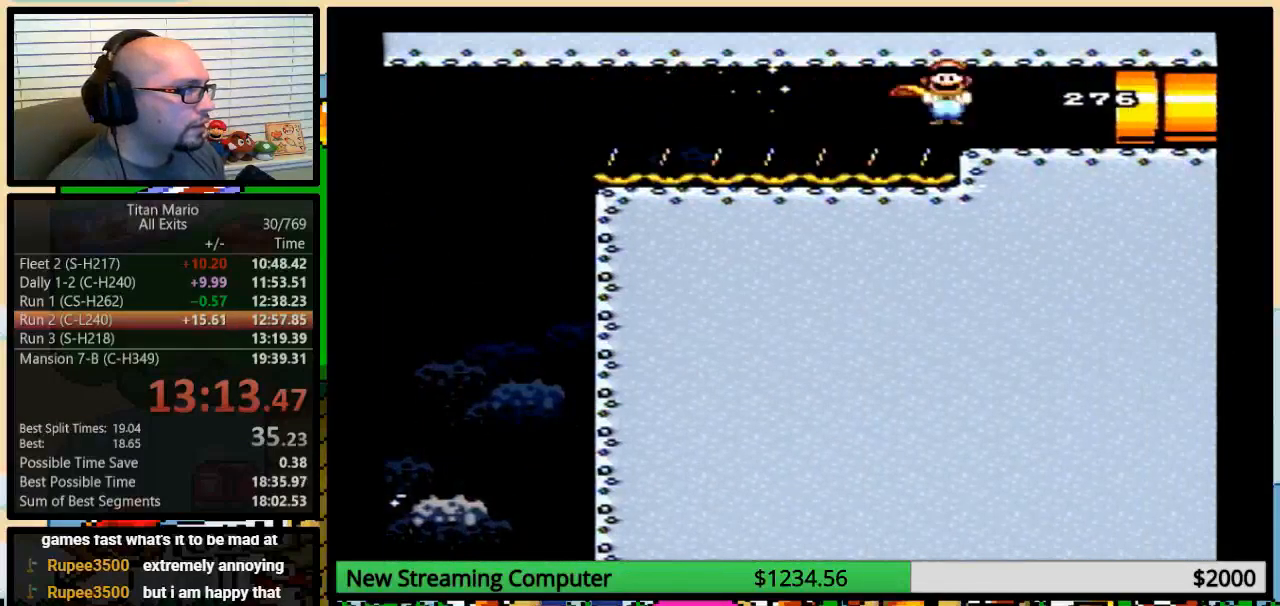
{"buttons": ["X", "DPAD_RIGHT"], "events": [[50, "DPAD_UP", "up"], [217, "A", "up"]]}
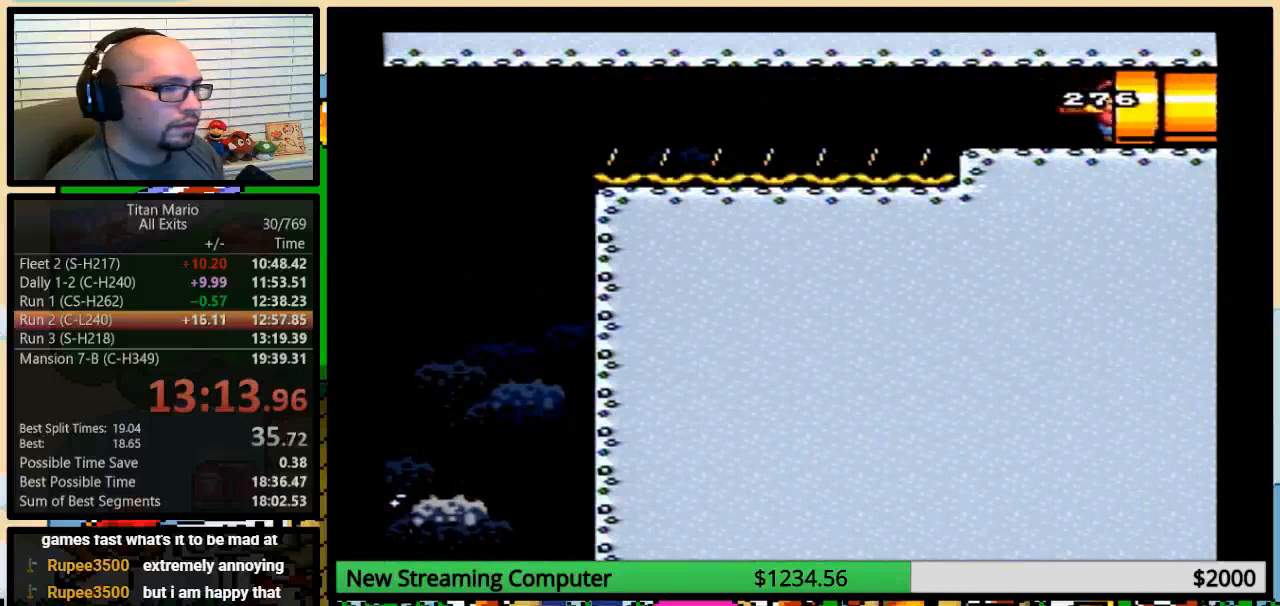
{"buttons": [], "events": [[283, "X", "up"], [317, "DPAD_RIGHT", "up"]]}
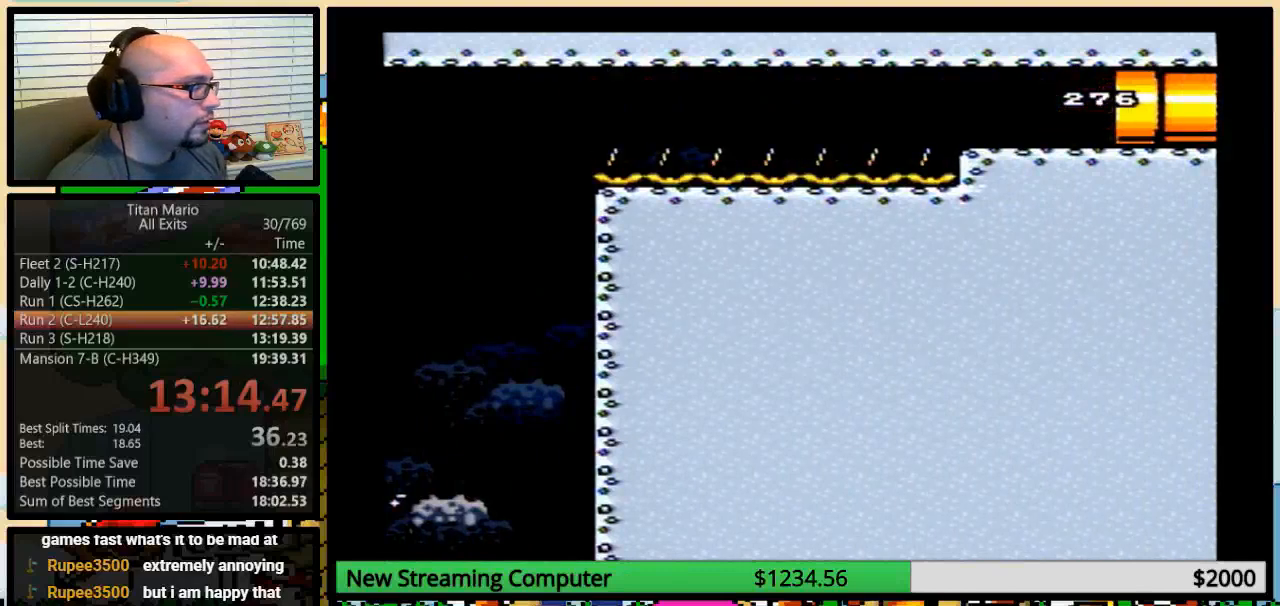
{"buttons": [], "events": []}
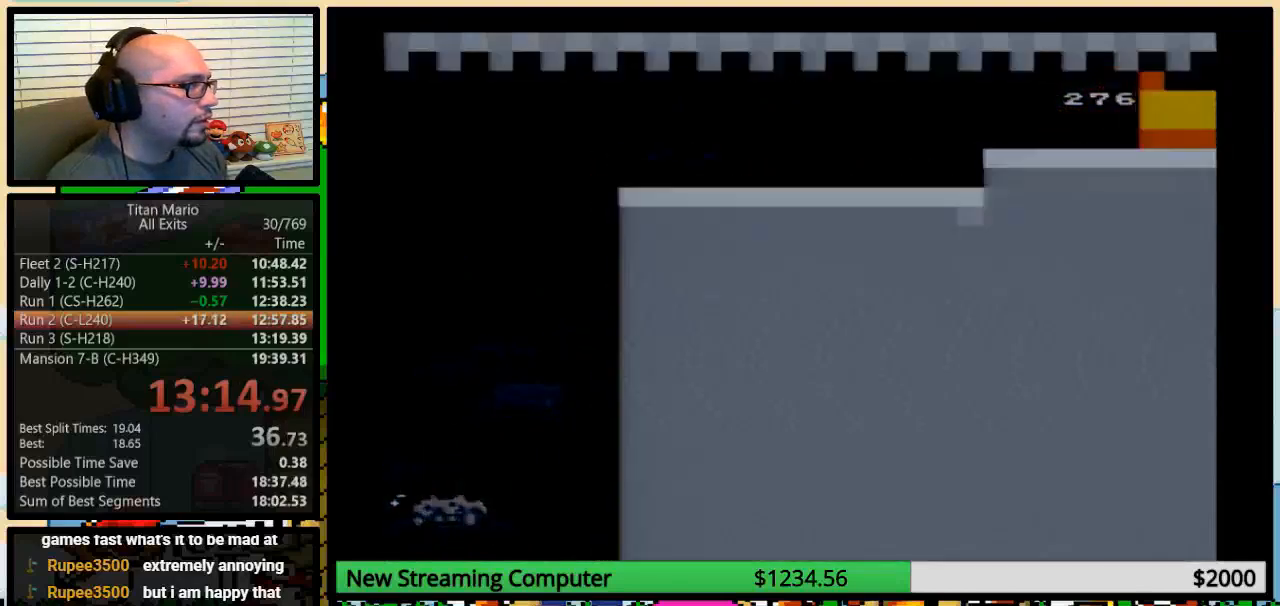
{"buttons": [], "events": []}
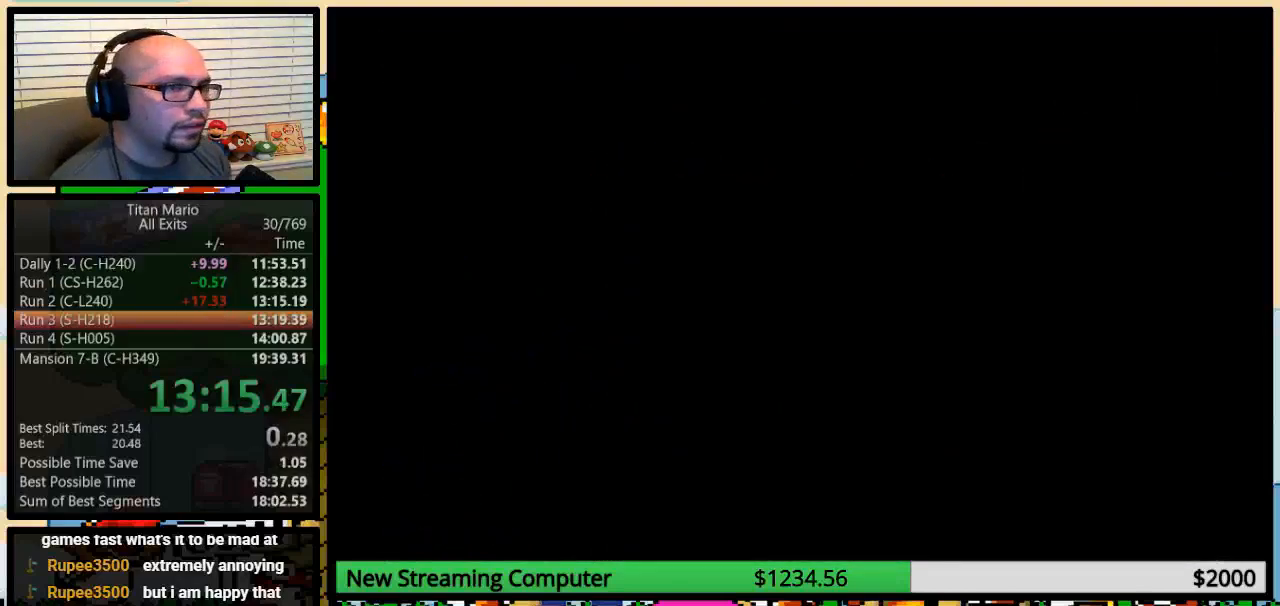
{"buttons": [], "events": []}
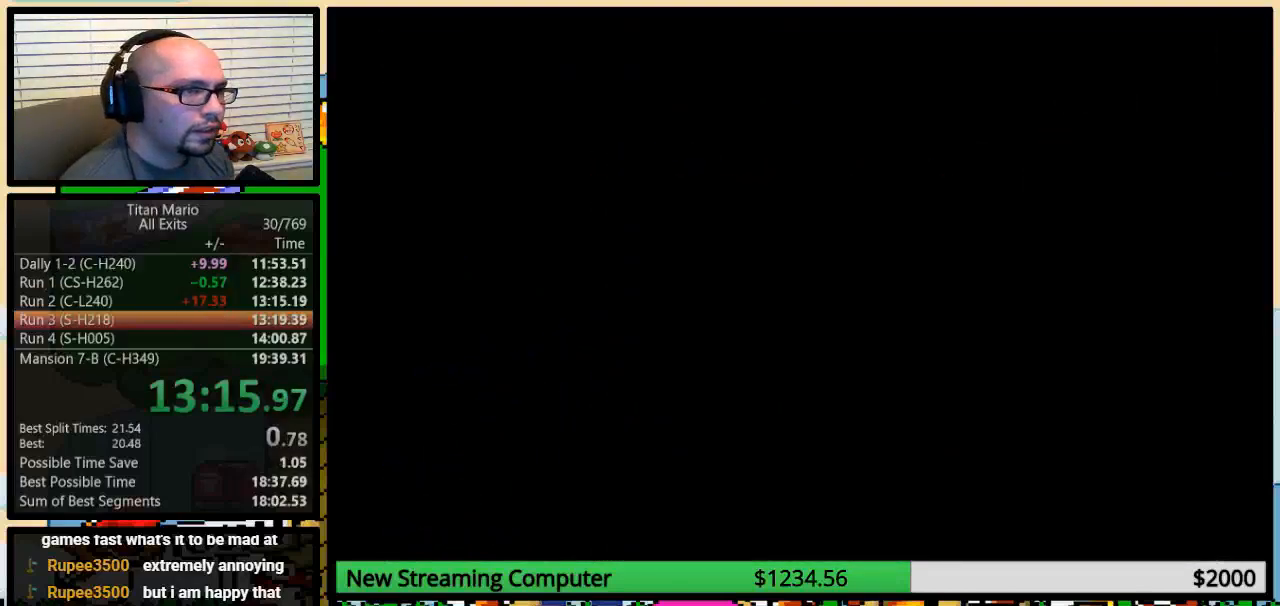
{"buttons": ["Y"], "events": [[483, "Y", "down"]]}
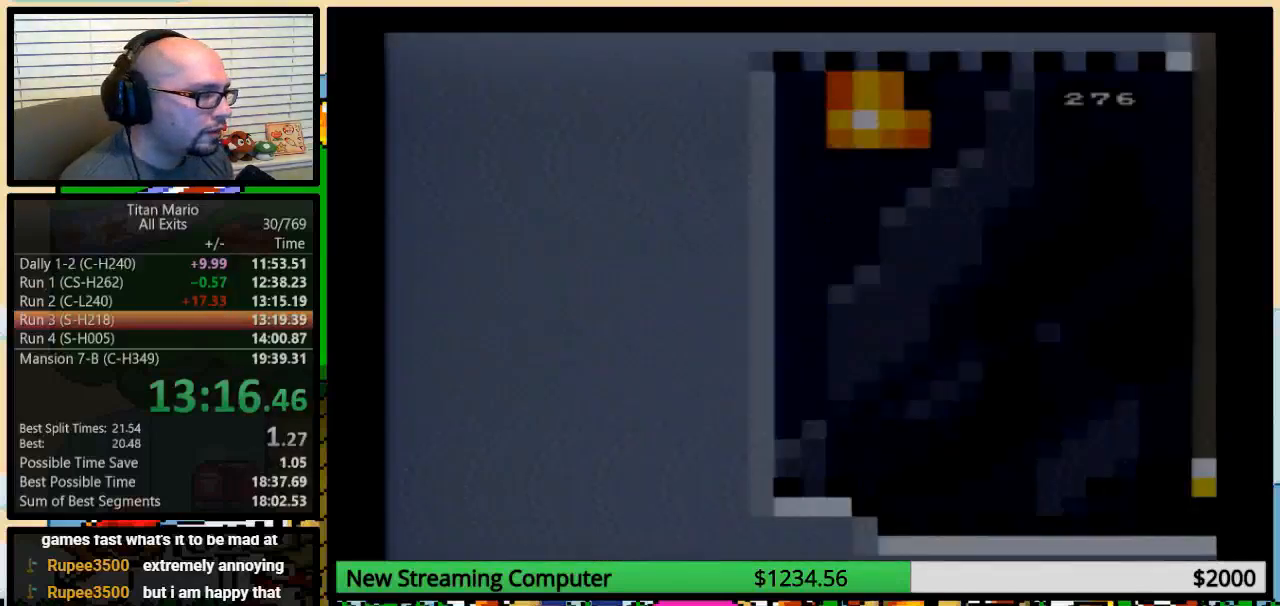
{"buttons": ["Y"], "events": []}
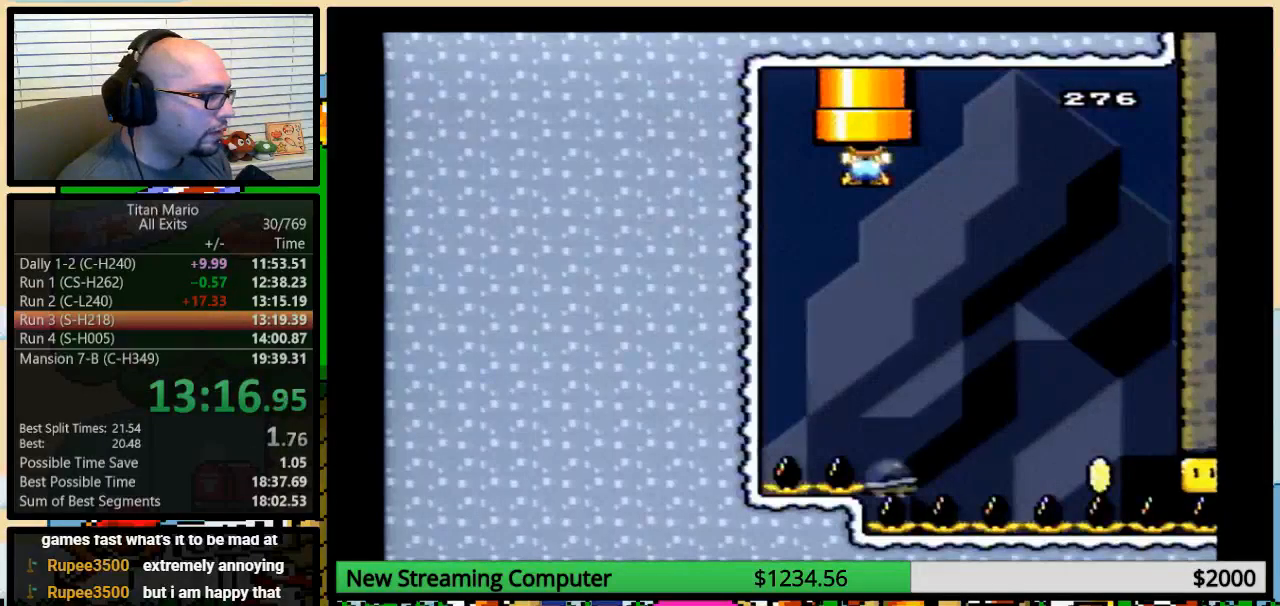
{"buttons": ["Y", "DPAD_RIGHT"], "events": [[483, "DPAD_RIGHT", "down"]]}
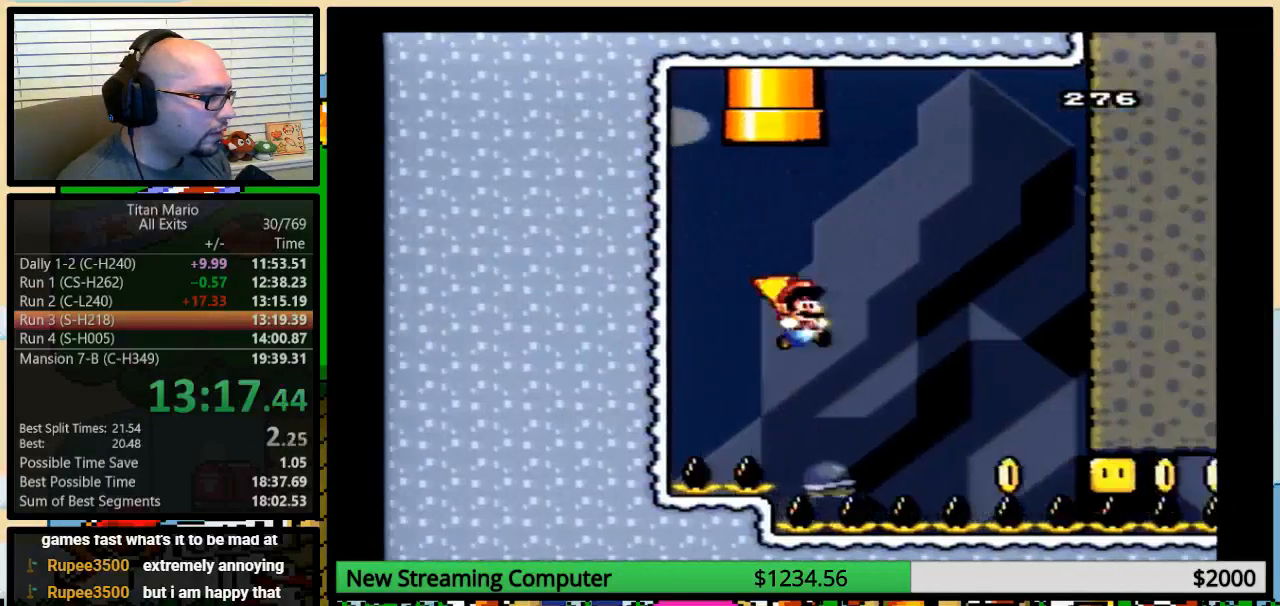
{"buttons": ["Y"], "events": [[50, "X", "down"], [83, "X", "up"], [283, "DPAD_RIGHT", "up"], [317, "DPAD_LEFT", "down"], [383, "DPAD_UP", "down"], [417, "DPAD_LEFT", "up"], [417, "DPAD_RIGHT", "down"], [417, "DPAD_UP", "up"], [450, "DPAD_RIGHT", "up"]]}
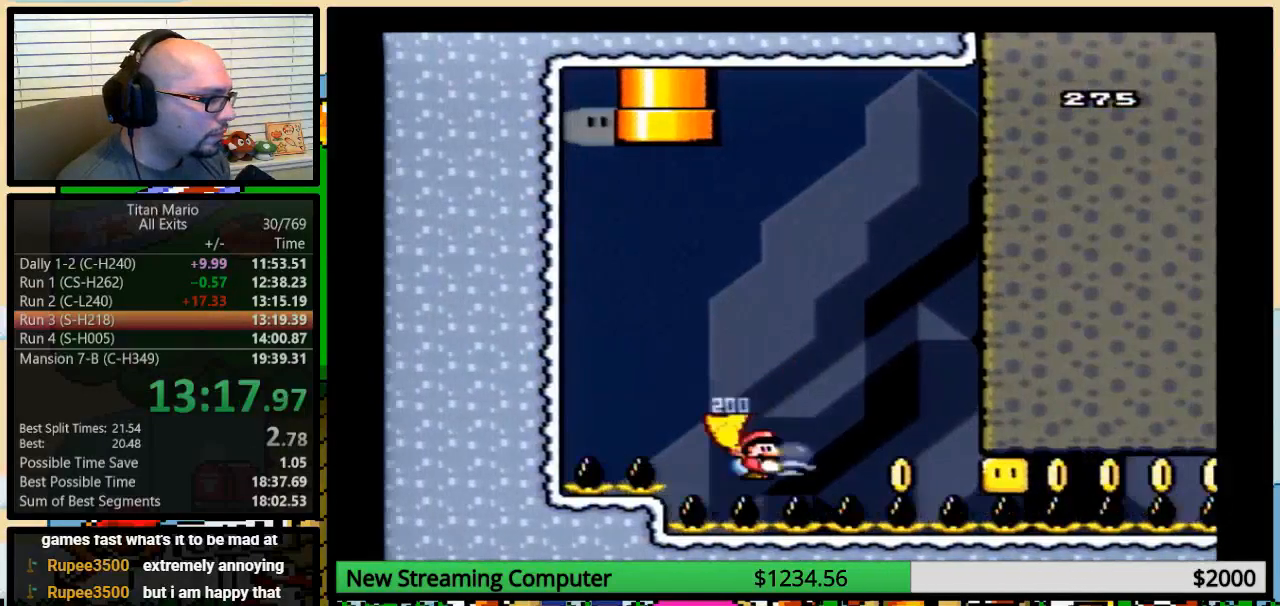
{"buttons": ["Y", "DPAD_RIGHT"], "events": [[217, "DPAD_RIGHT", "down"]]}
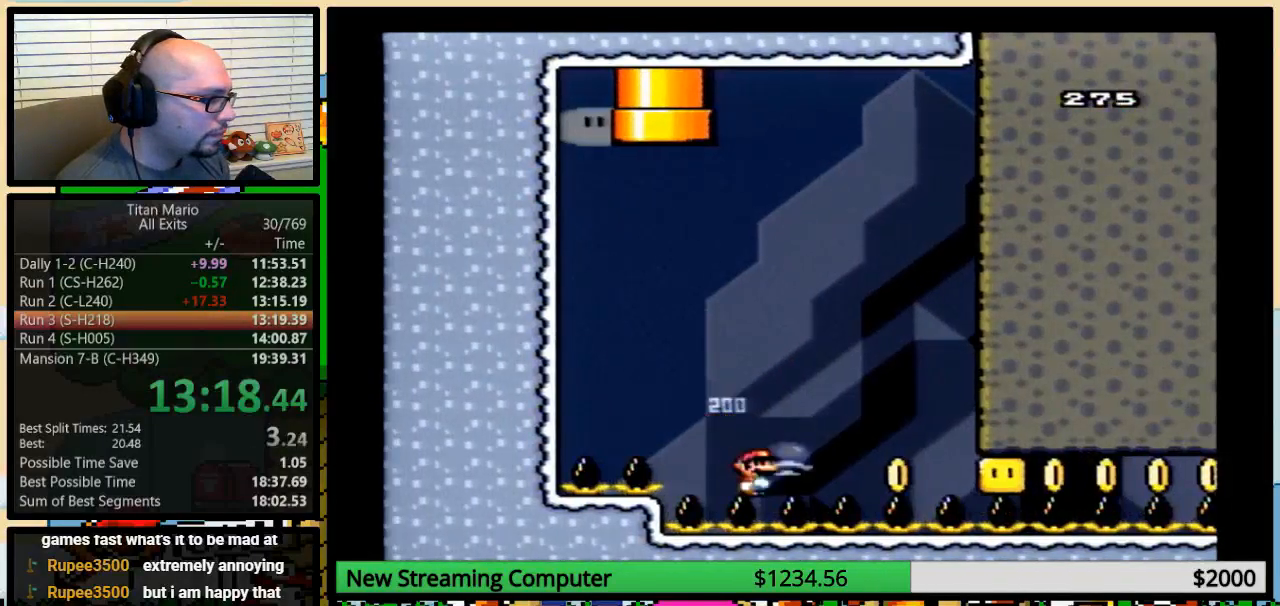
{"buttons": ["Y", "DPAD_RIGHT"], "events": []}
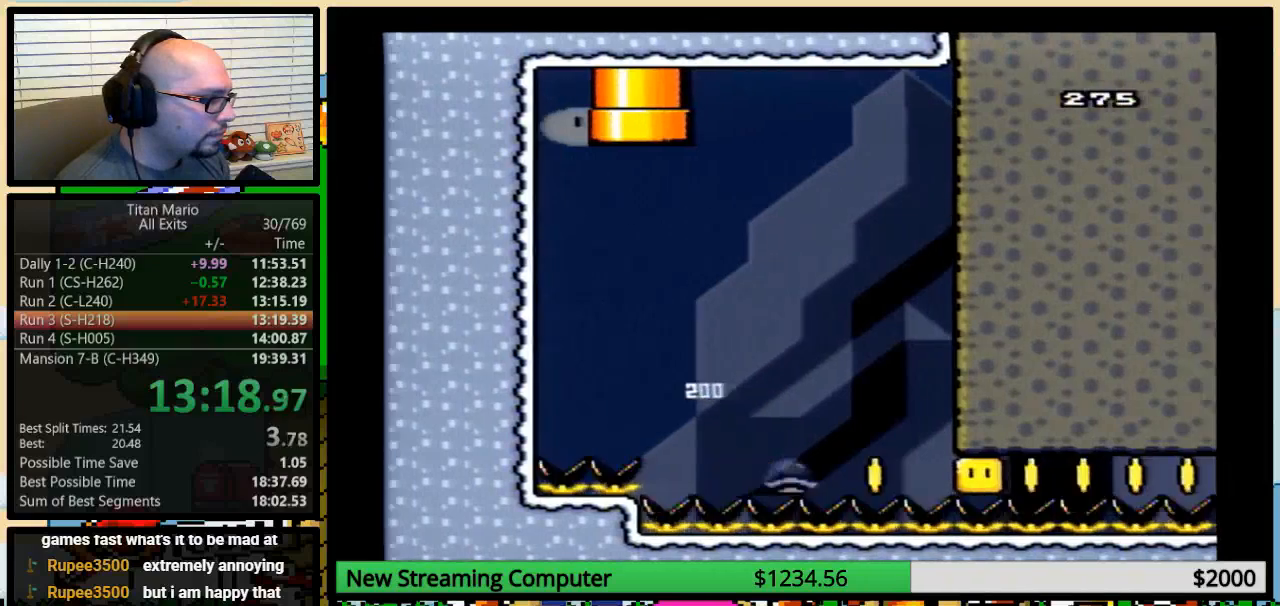
{"buttons": ["Y", "DPAD_RIGHT"], "events": [[283, "Y", "up"], [317, "Y", "down"]]}